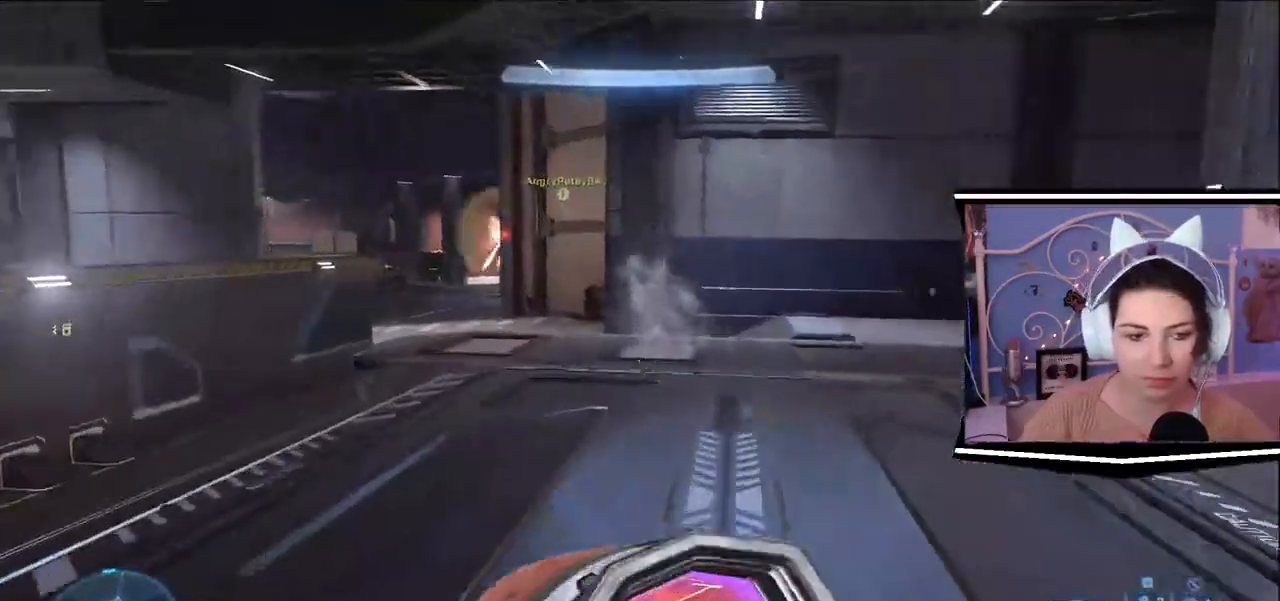
Gameplay with keyboard; each line is a JSON object with the keys held at the frame after it. "events" lists presses ("down") and releases ("up") of ".", "/", "0", "1", "2", "3", "4", "5", "6", "7", "8", "9", "a", "alt_l", "alt_r", "b", "backslash", "backspace", "c", "caps_lock", "comma", "ctrl_l", "ctrl_r", "d", "e", "equals", "escape", "f", "f1", "f10", "f11", "f12", "f2", "f3", "f4", "f5", "f6", "f7", "f8", "f9", "g", "h", "i", "j", "k", "l", "lbracket", "m", "minus", "n", "o", "p", "q", "quote", "r", "rbracket", "return", "s", "semicolon", "shift_l", "shift_r", "space", "t", "tab", "tilde", "u", "v", "w", "x", "y" and "z" between this image and that frame as [ms after this image, input, new state], when the widget could be followed in between. No other keys are recorded. Mouse input is not recorded.
{"keys": ["d", "w"]}
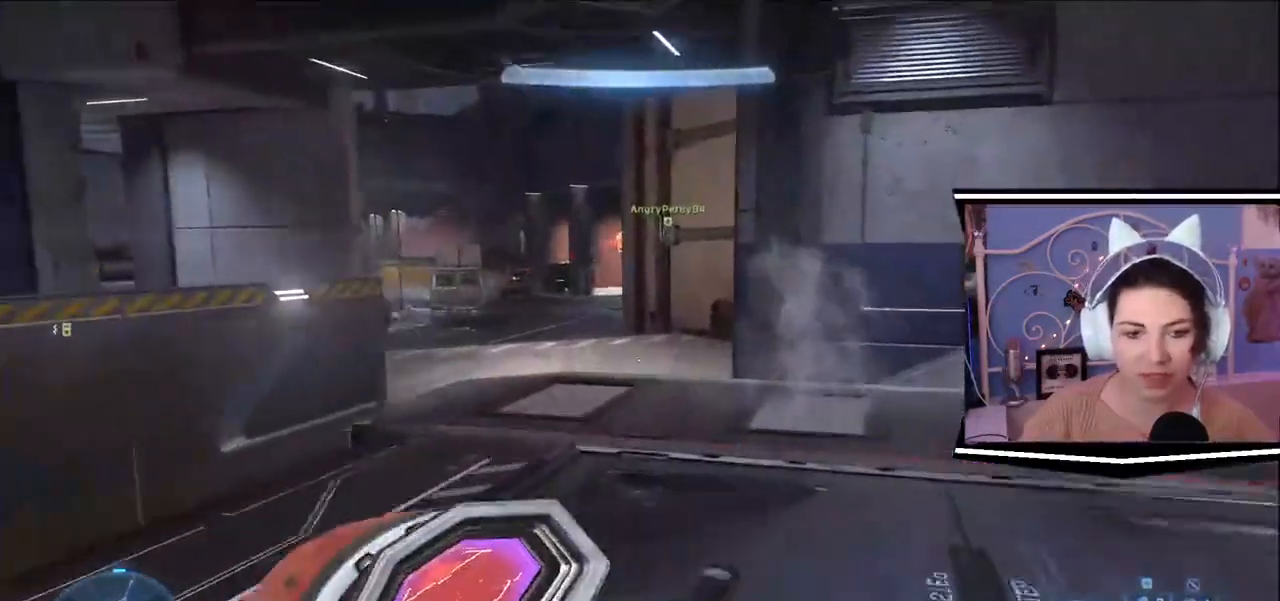
{"keys": ["d", "w"], "events": [[67, "d", "up"], [417, "d", "down"]]}
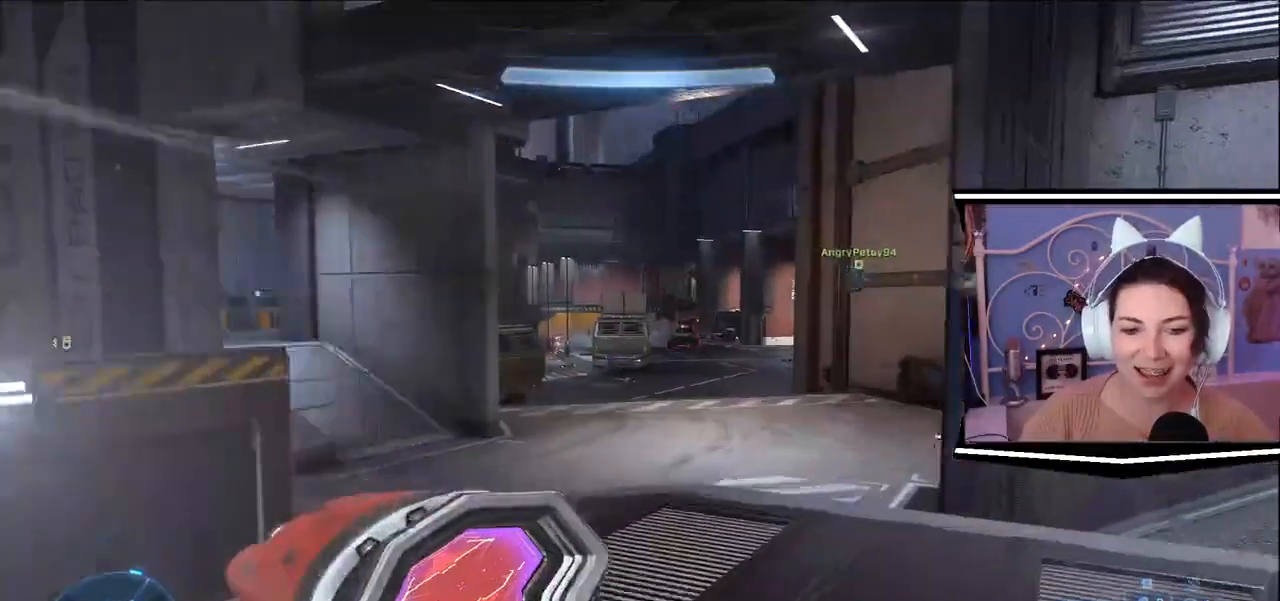
{"keys": [], "events": [[117, "w", "up"], [484, "d", "up"]]}
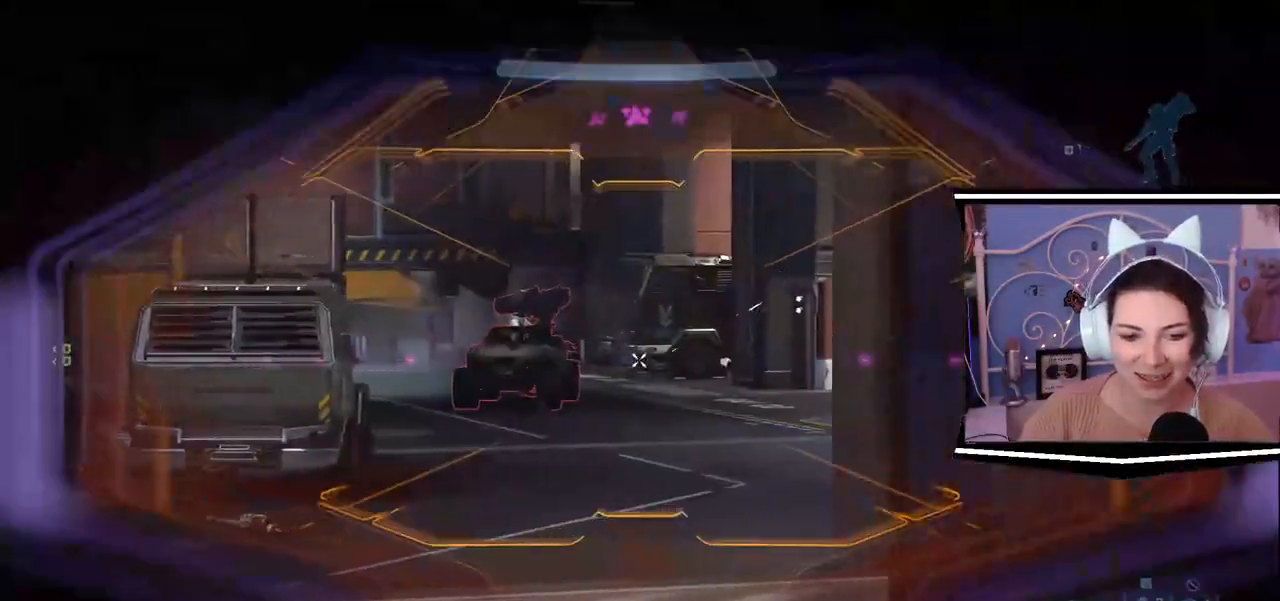
{"keys": [], "events": [[117, "a", "down"], [317, "a", "up"]]}
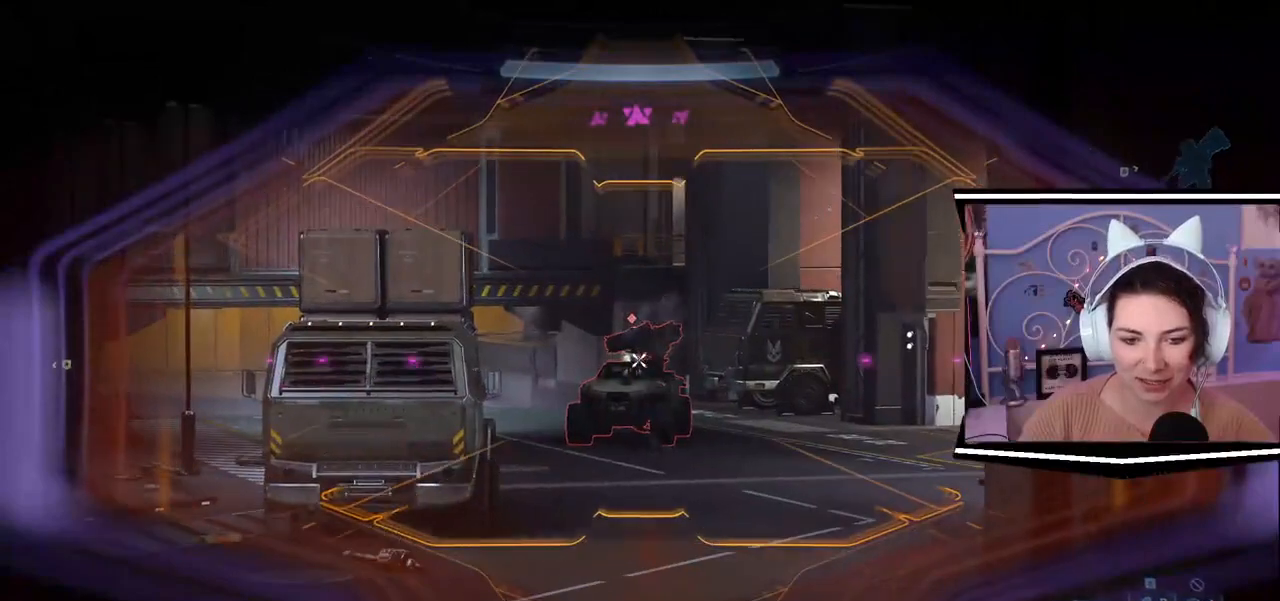
{"keys": [], "events": []}
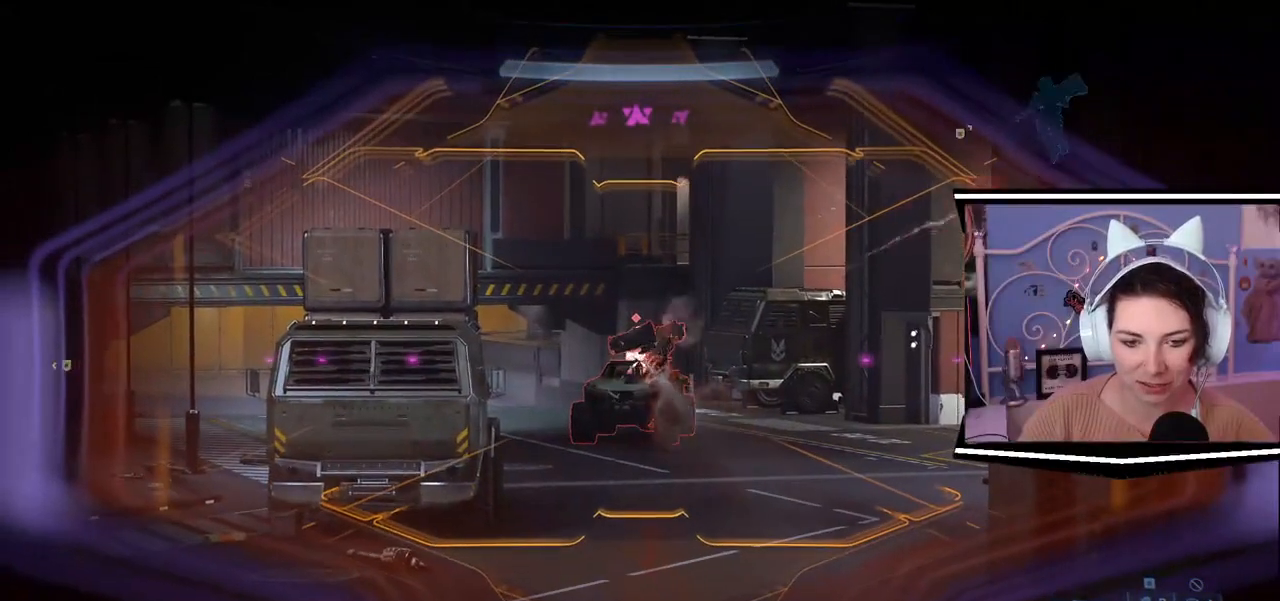
{"keys": [], "events": []}
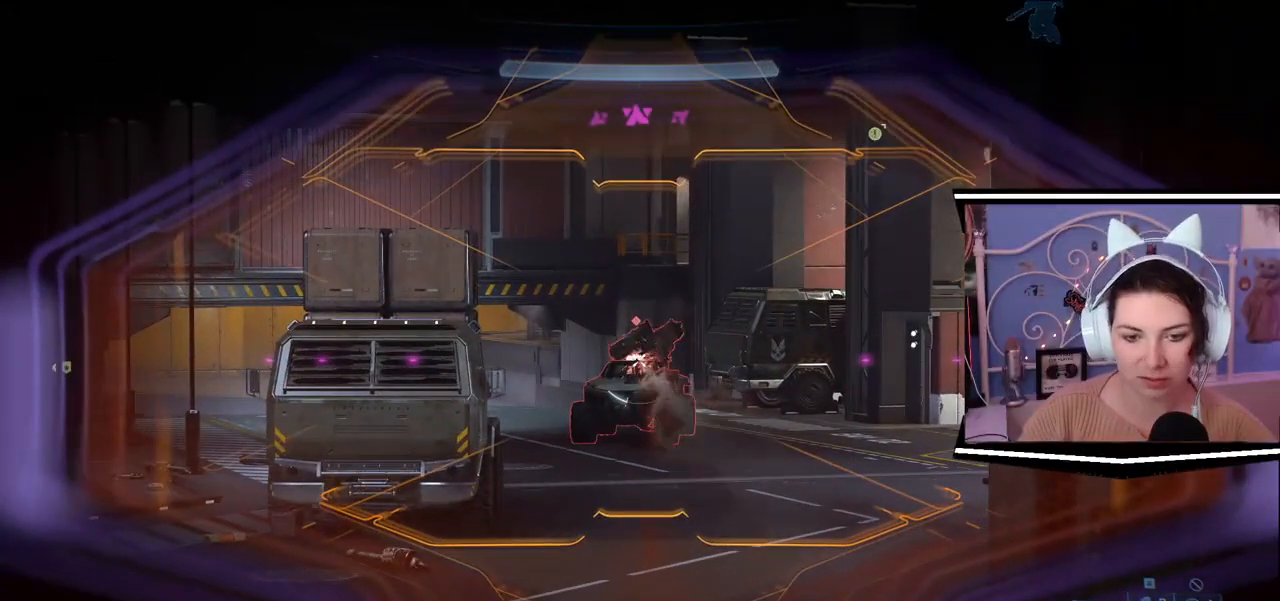
{"keys": [], "events": []}
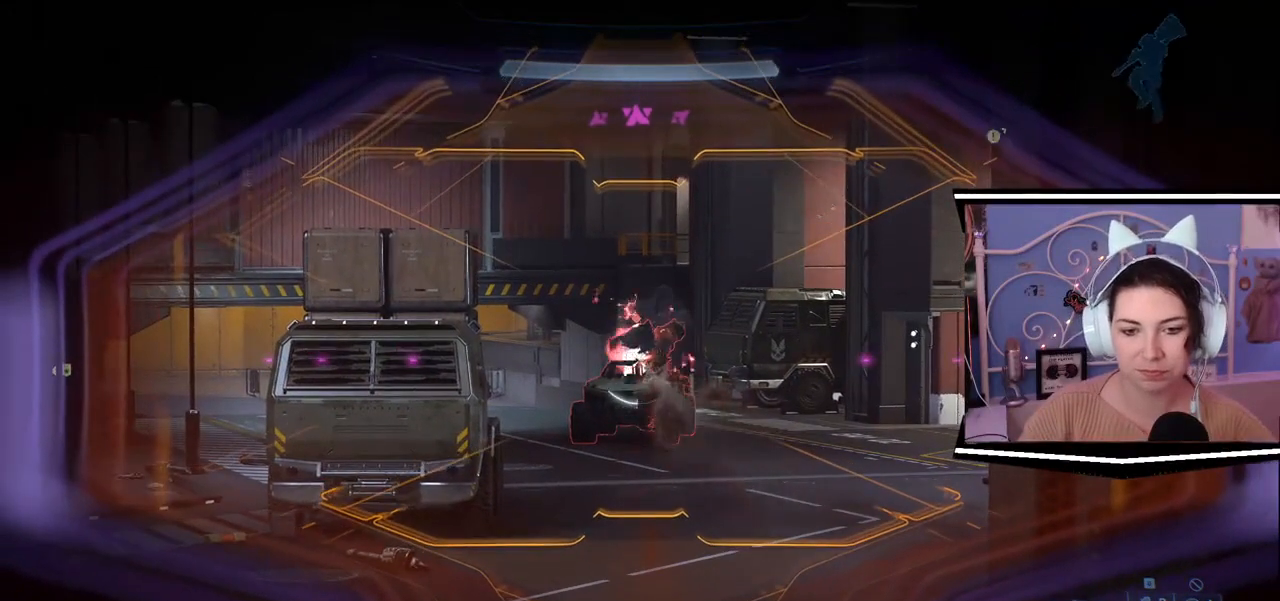
{"keys": [], "events": []}
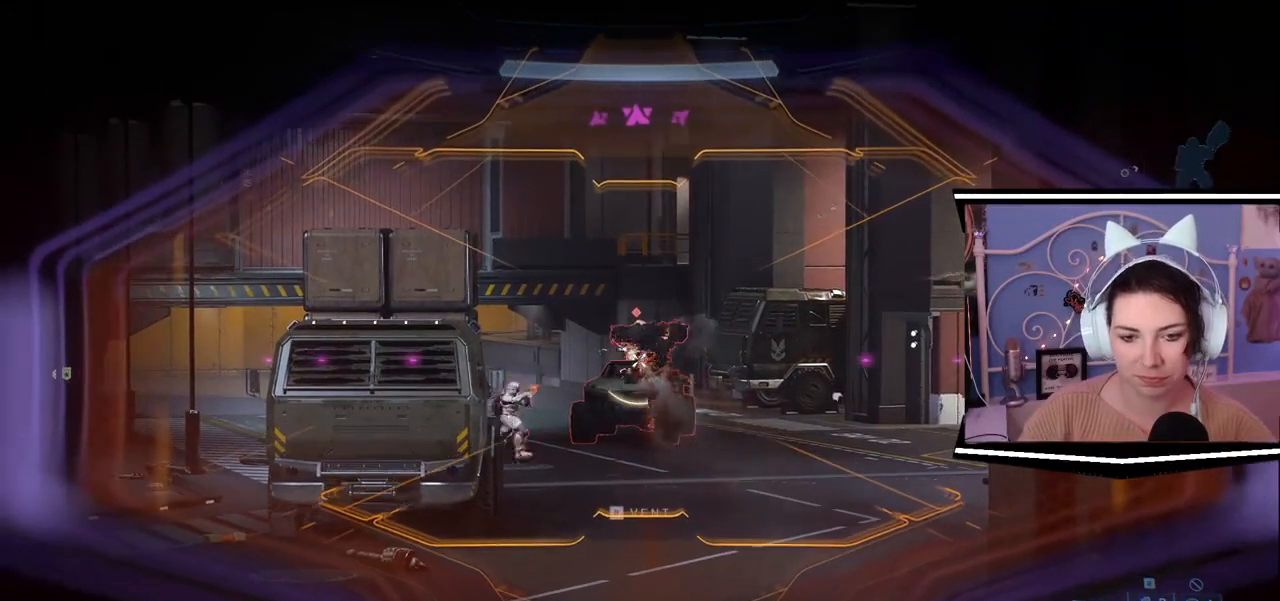
{"keys": [], "events": []}
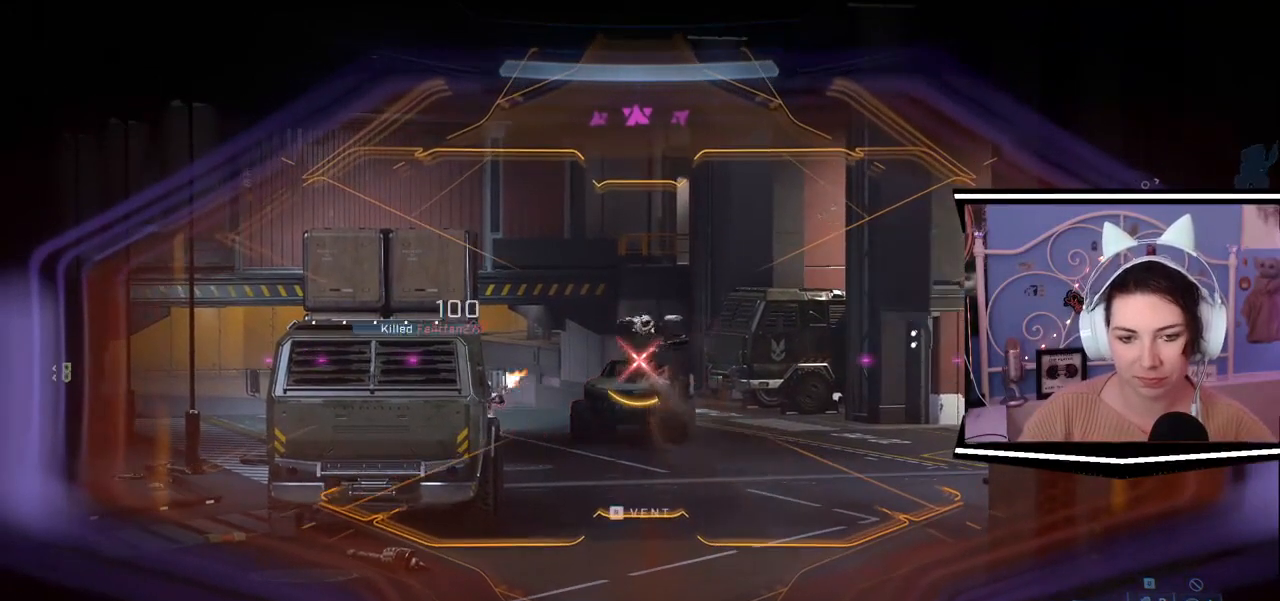
{"keys": [], "events": []}
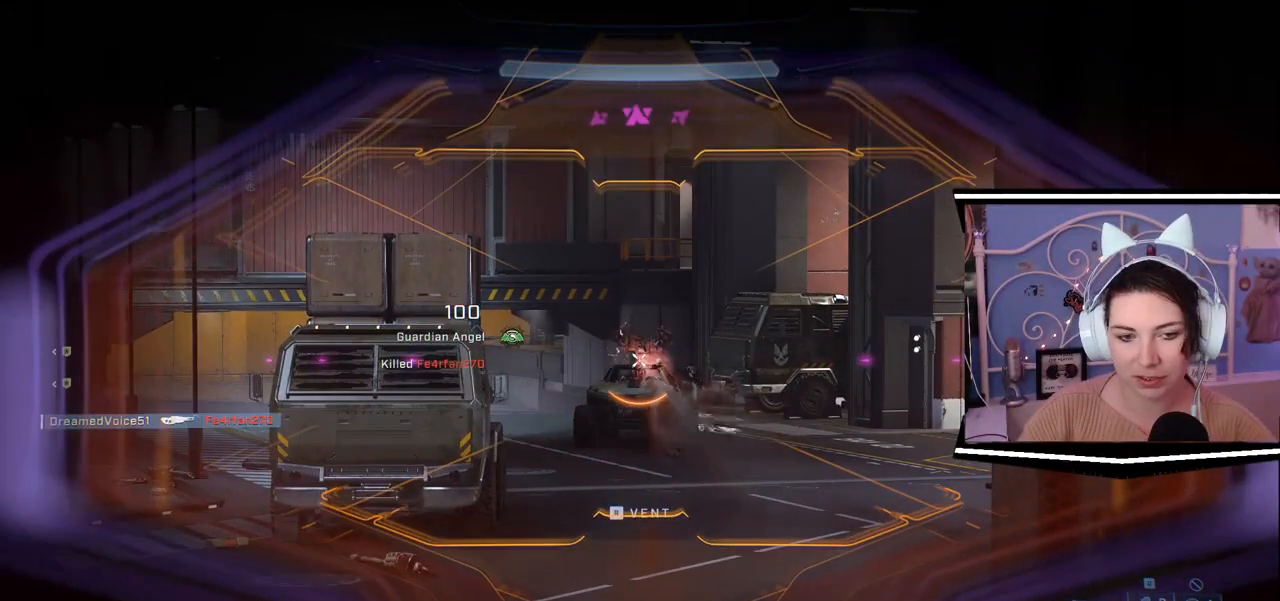
{"keys": ["d", "s"], "events": [[401, "s", "down"], [434, "d", "down"]]}
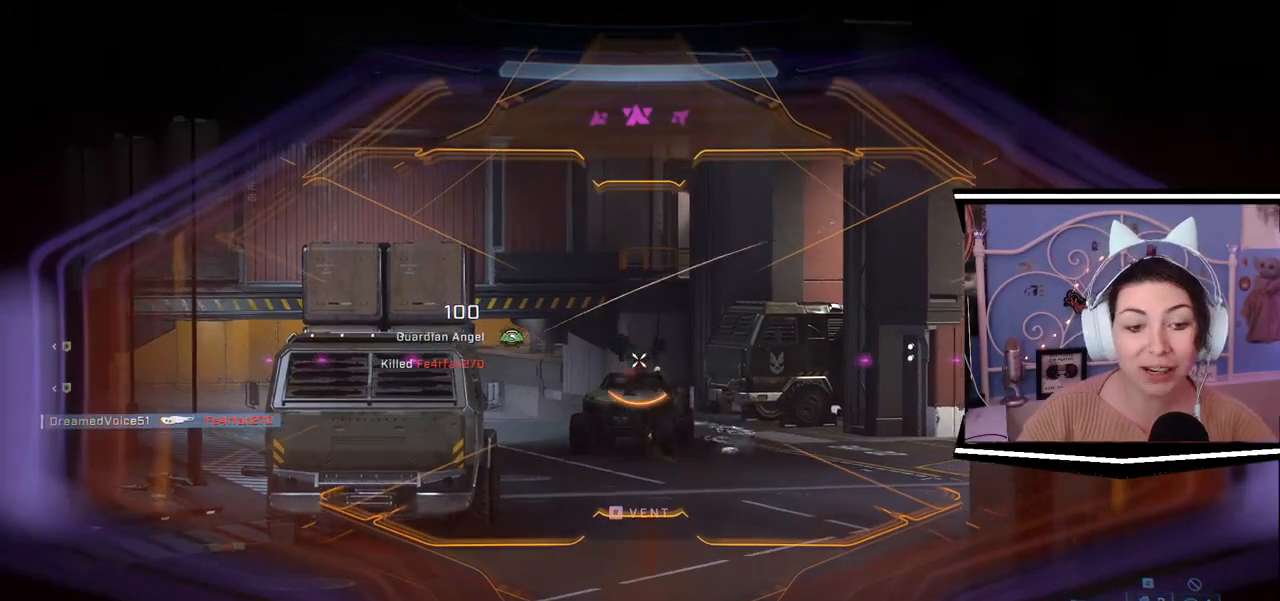
{"keys": ["a", "d", "s"], "events": [[100, "a", "down"]]}
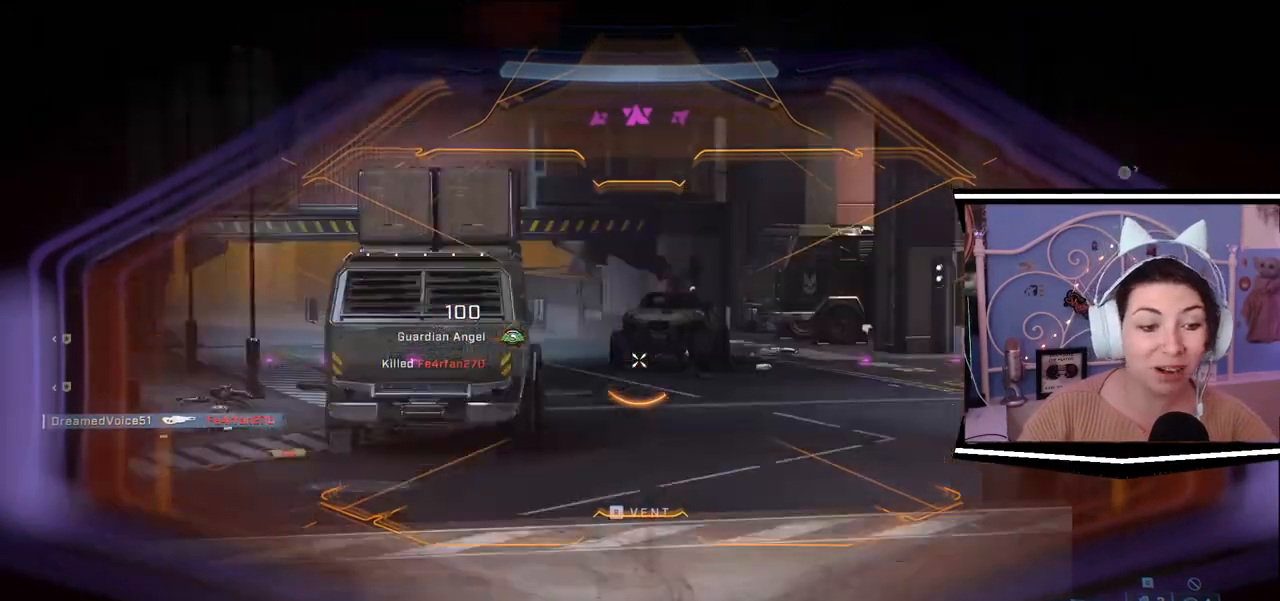
{"keys": ["a", "d"], "events": [[351, "s", "up"]]}